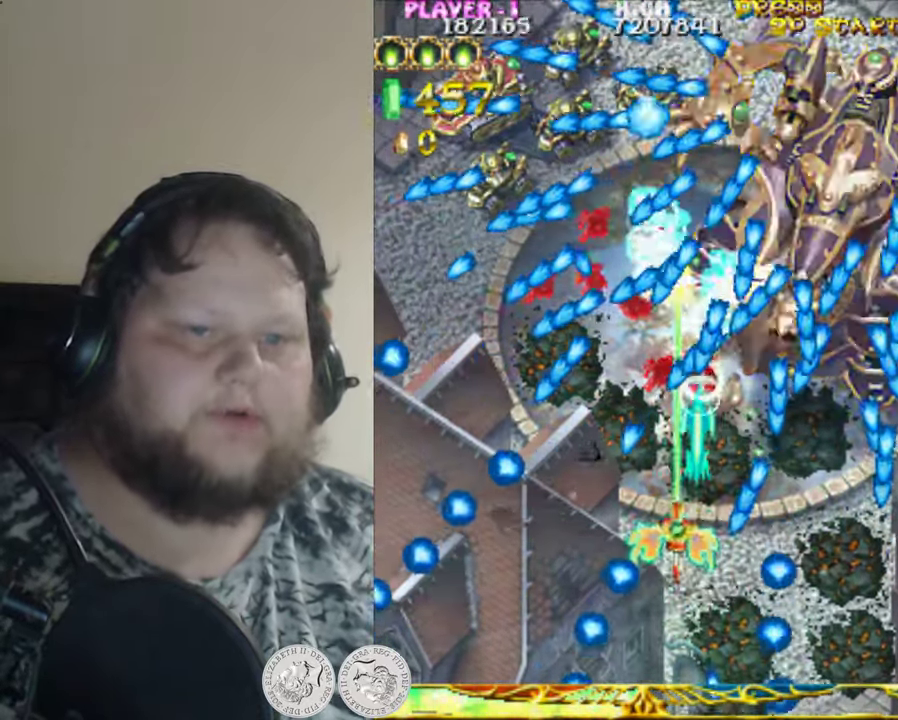
Gameplay with a controller (Xbox layout); each line is a JSON object with the inputs held at the frame after it. "events" lists button and stick changes between this image and that frame as [ms after this image, input, new state], when the widget could be followed in between. Not read: right_stick.
{"buttons": ["X", "DPAD_DOWN", "DPAD_RIGHT"], "left_stick": "center", "events": [[100, "DPAD_LEFT", "down"], [217, "DPAD_LEFT", "up"], [217, "DPAD_UP", "up"], [234, "DPAD_RIGHT", "down"], [317, "DPAD_DOWN", "down"]]}
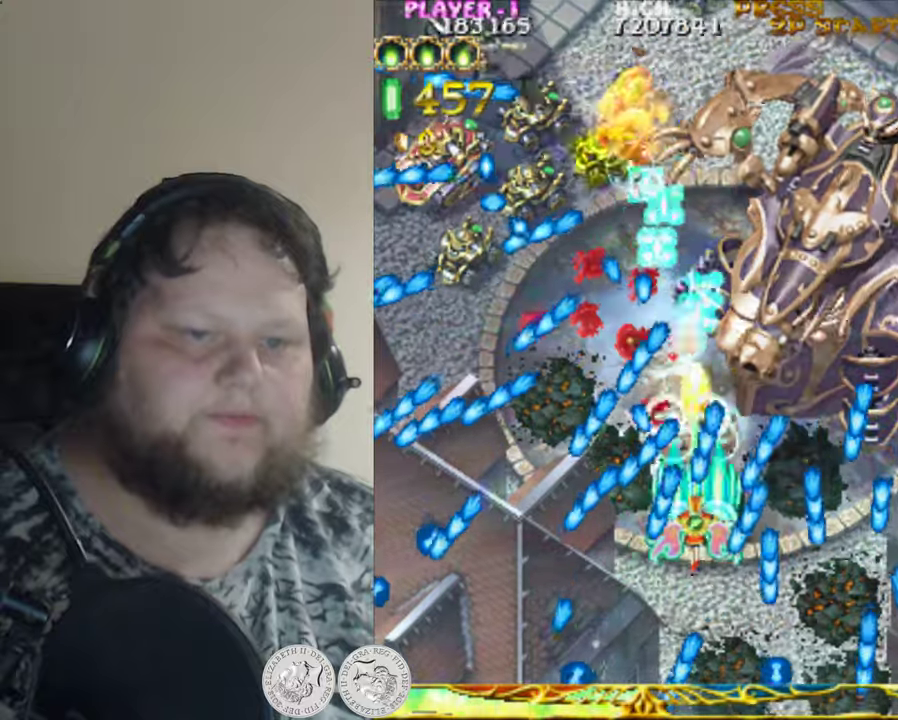
{"buttons": ["X", "DPAD_DOWN", "DPAD_LEFT"], "left_stick": "center", "events": [[50, "DPAD_DOWN", "up"], [50, "DPAD_RIGHT", "up"], [84, "DPAD_LEFT", "down"], [250, "DPAD_DOWN", "down"]]}
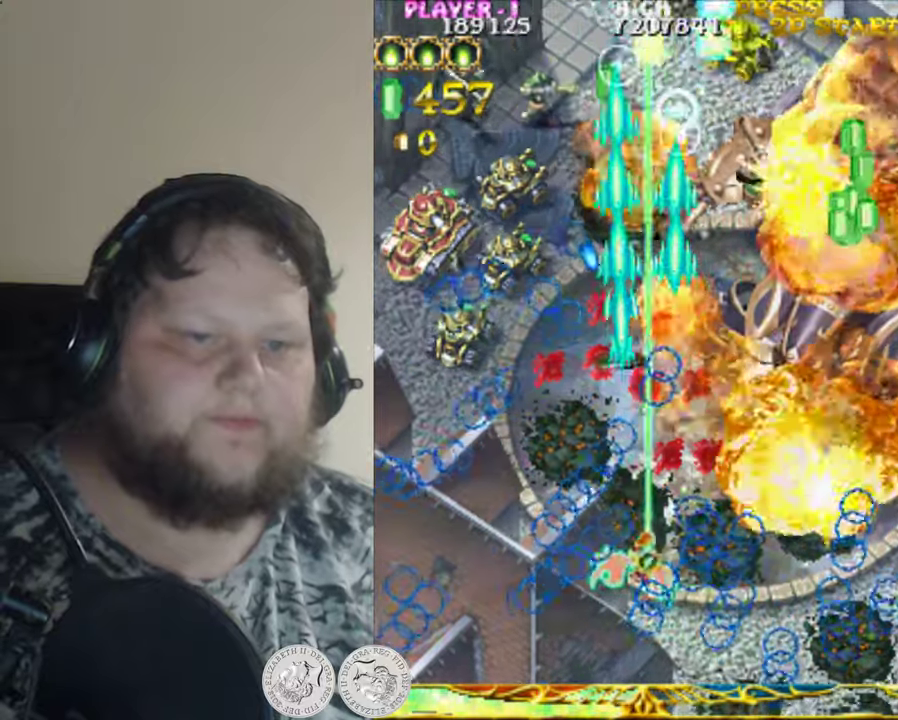
{"buttons": ["X", "DPAD_DOWN", "DPAD_LEFT"], "left_stick": "center", "events": [[50, "DPAD_LEFT", "up"], [67, "DPAD_RIGHT", "down"], [100, "DPAD_DOWN", "up"], [350, "DPAD_RIGHT", "up"], [350, "X", "up"], [367, "DPAD_LEFT", "down"], [450, "X", "down"], [467, "DPAD_DOWN", "down"]]}
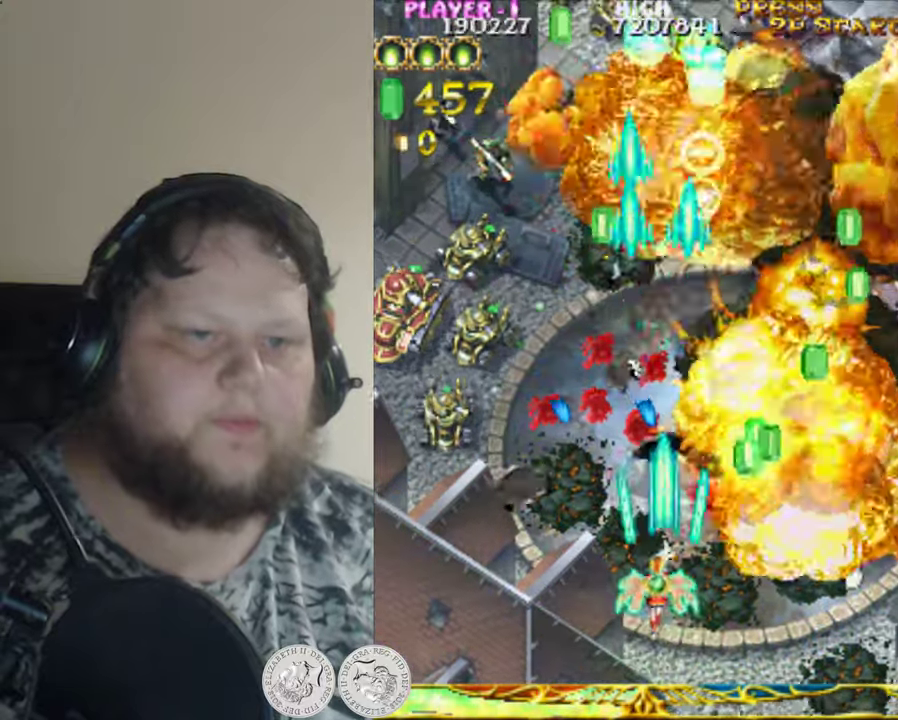
{"buttons": ["X", "DPAD_LEFT"], "left_stick": "center", "events": [[50, "X", "up"], [84, "DPAD_DOWN", "up"], [150, "X", "down"], [184, "X", "up"], [250, "X", "down"], [384, "X", "up"], [450, "X", "down"]]}
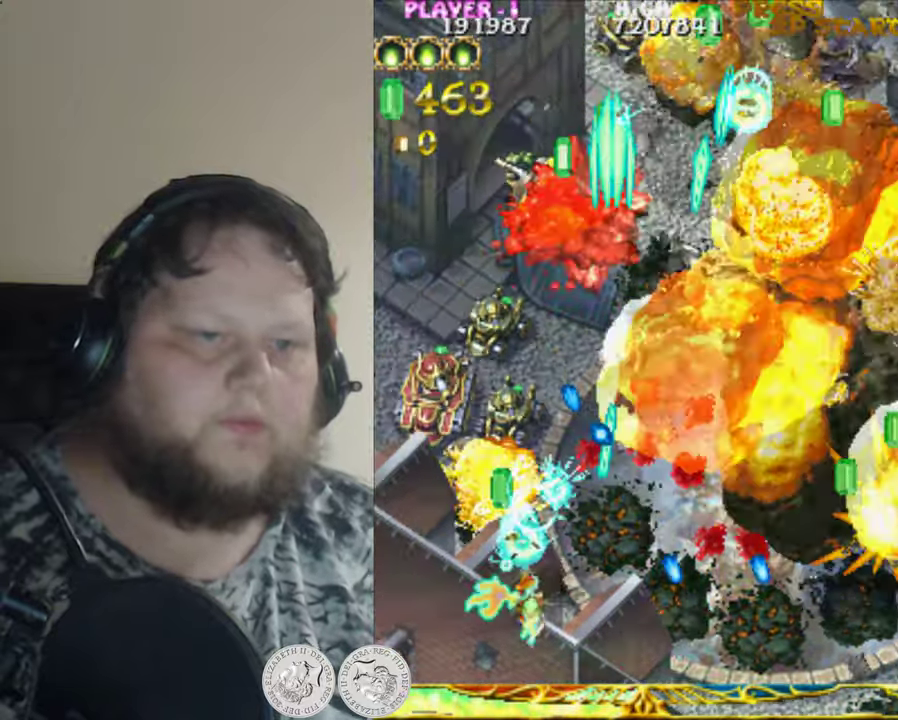
{"buttons": ["X", "DPAD_UP"], "left_stick": "center"}
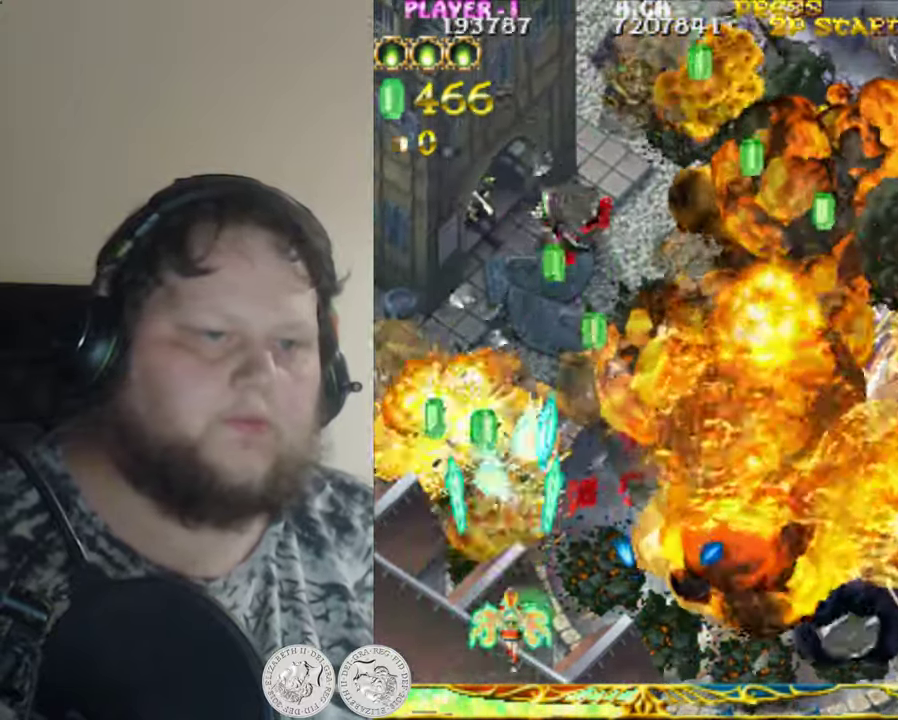
{"buttons": ["DPAD_LEFT"], "left_stick": "center", "events": [[67, "DPAD_RIGHT", "down"], [84, "DPAD_UP", "up"], [84, "X", "up"], [167, "X", "down"], [284, "X", "up"], [350, "X", "down"], [484, "DPAD_LEFT", "down"], [484, "DPAD_RIGHT", "up"], [484, "X", "up"]]}
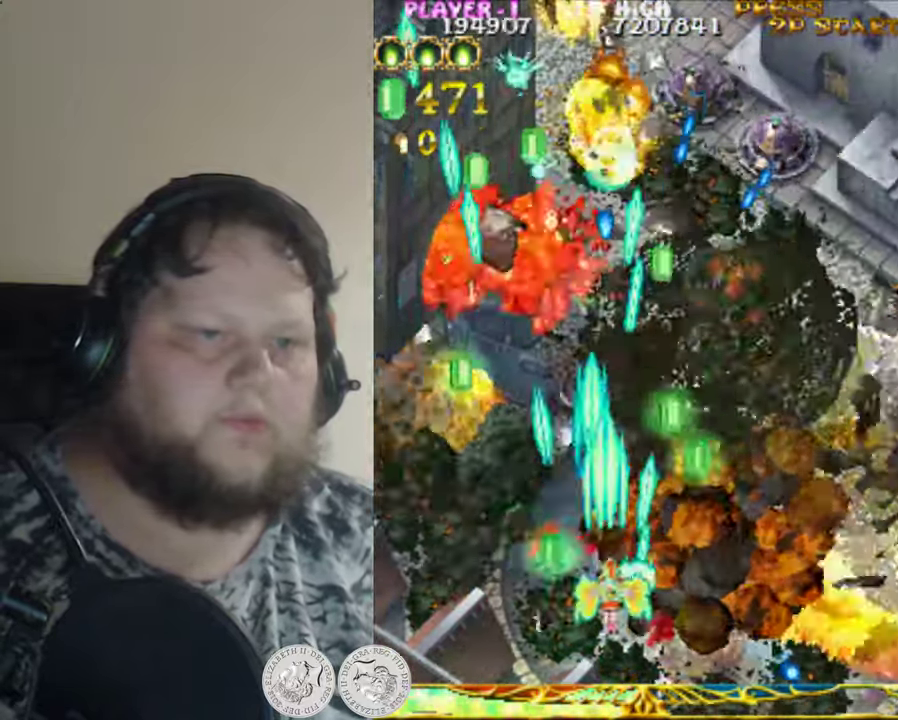
{"buttons": ["X", "DPAD_RIGHT"], "left_stick": "center", "events": [[84, "X", "down"], [150, "DPAD_DOWN", "down"], [150, "DPAD_LEFT", "up"], [184, "X", "up"], [200, "DPAD_RIGHT", "down"], [234, "X", "down"], [284, "DPAD_DOWN", "up"], [367, "X", "up"], [450, "X", "down"]]}
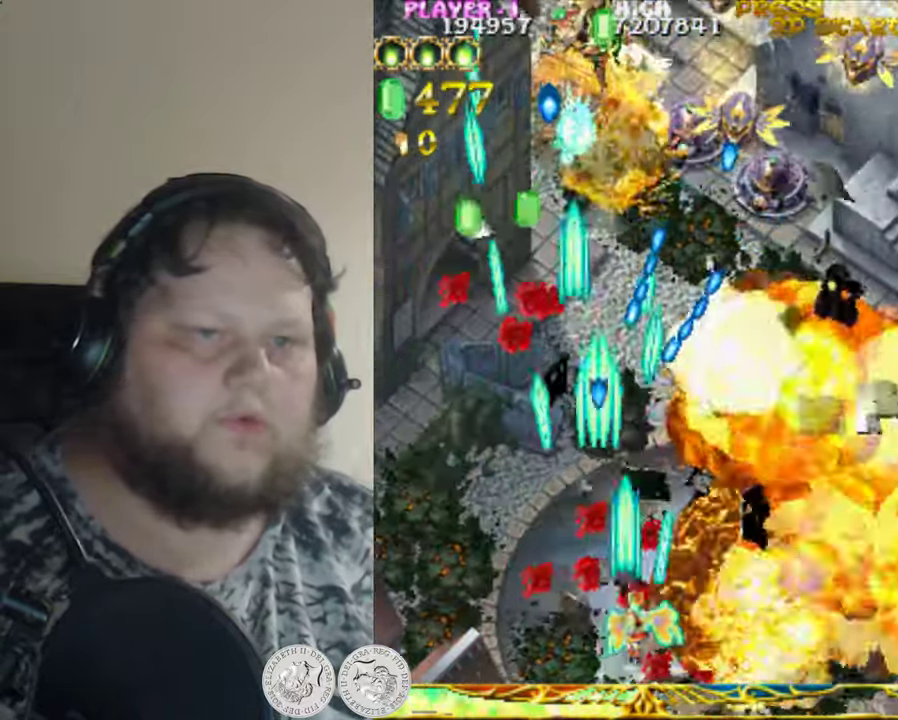
{"buttons": ["X", "DPAD_LEFT"], "left_stick": "center", "events": [[34, "X", "up"], [150, "X", "down"], [167, "DPAD_UP", "down"], [384, "DPAD_RIGHT", "up"], [450, "DPAD_LEFT", "down"], [467, "DPAD_UP", "up"]]}
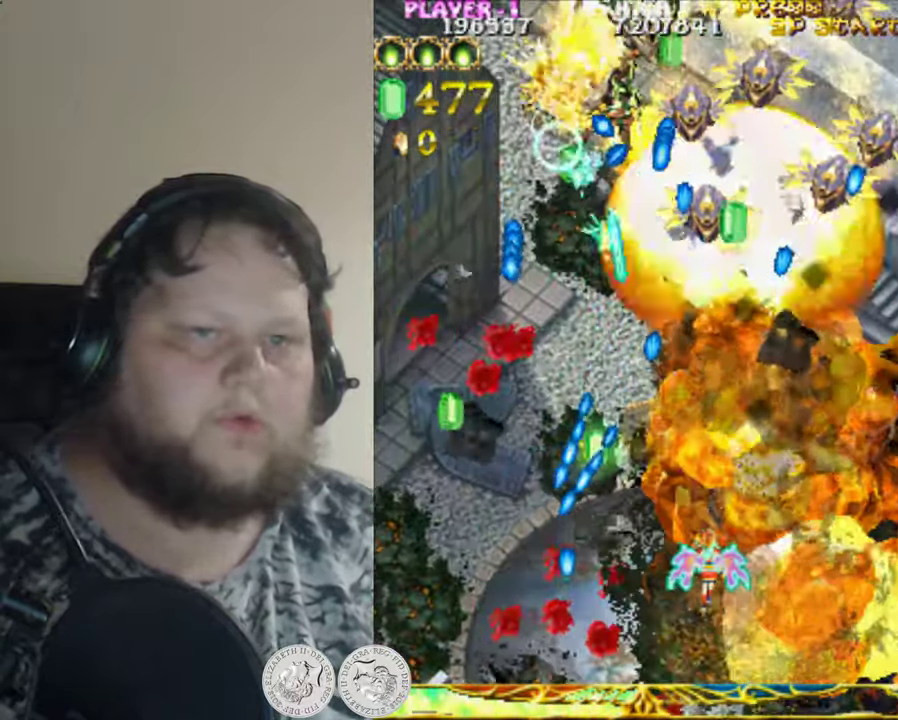
{"buttons": ["X", "DPAD_RIGHT"], "left_stick": "center", "events": [[50, "DPAD_DOWN", "down"], [50, "DPAD_LEFT", "up"], [67, "DPAD_RIGHT", "down"], [184, "DPAD_DOWN", "up"]]}
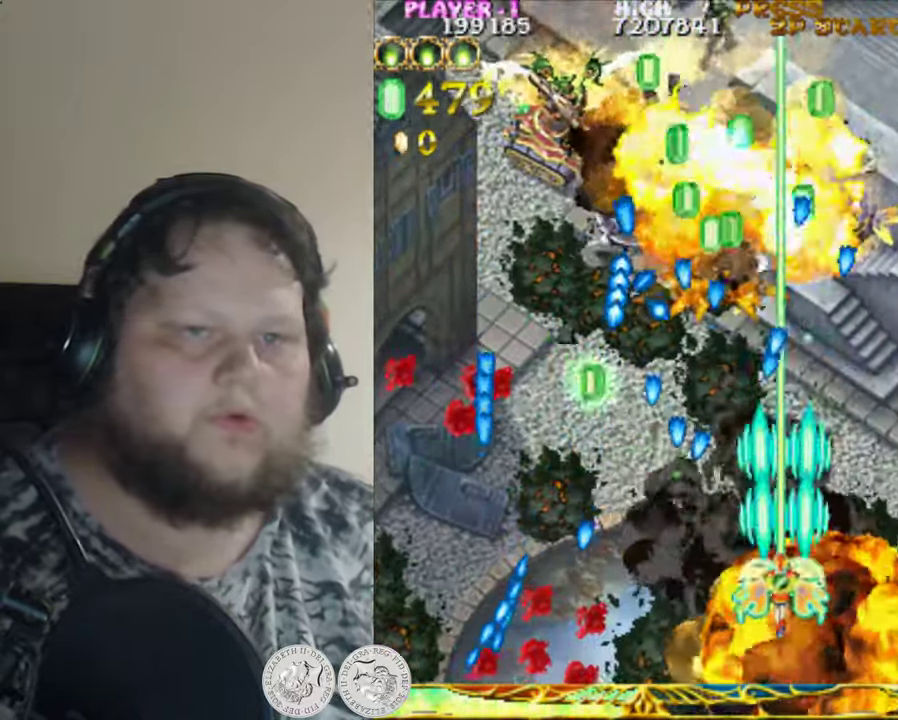
{"buttons": ["X", "DPAD_RIGHT"], "left_stick": "center"}
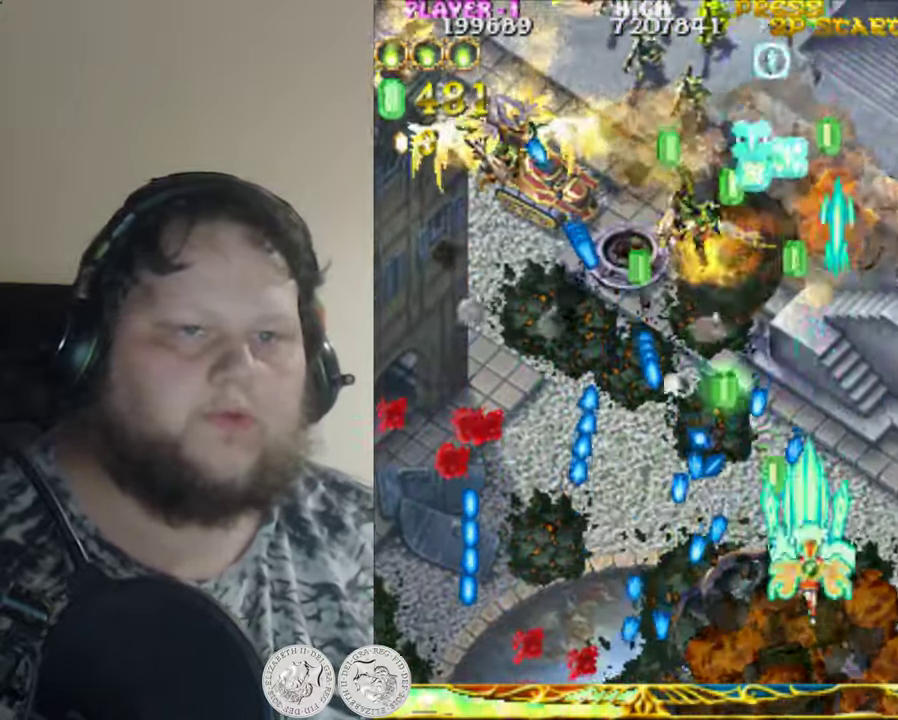
{"buttons": ["X", "DPAD_LEFT"], "left_stick": "center", "events": [[50, "DPAD_UP", "down"], [50, "X", "up"], [150, "X", "down"], [217, "DPAD_RIGHT", "up"], [266, "X", "up"], [300, "DPAD_LEFT", "down"], [300, "X", "down"], [500, "DPAD_UP", "up"]]}
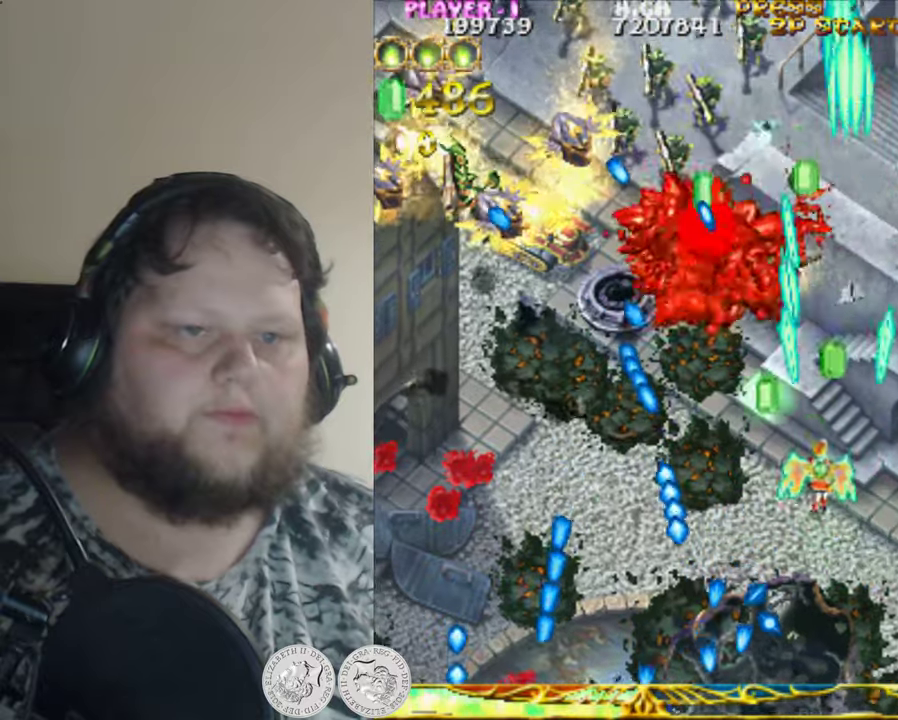
{"buttons": ["X", "DPAD_DOWN"], "left_stick": "center", "events": [[33, "DPAD_LEFT", "up"], [150, "DPAD_RIGHT", "down"], [150, "DPAD_UP", "down"], [316, "DPAD_UP", "up"], [416, "DPAD_DOWN", "down"], [416, "DPAD_RIGHT", "up"], [416, "X", "up"], [450, "X", "down"]]}
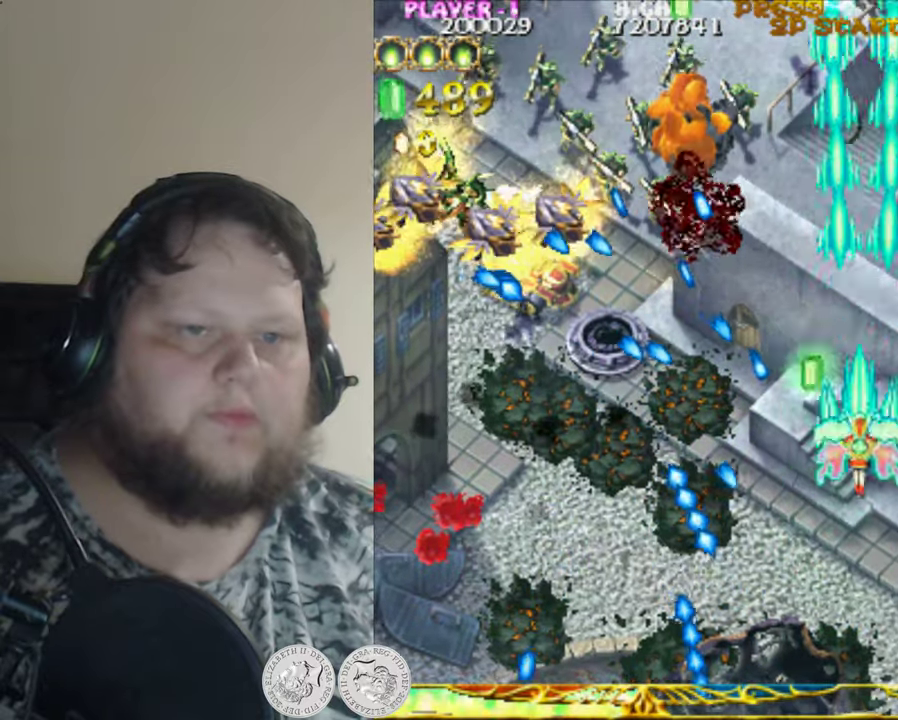
{"buttons": ["X", "DPAD_UP"], "left_stick": "center", "events": [[116, "DPAD_DOWN", "up"], [116, "DPAD_RIGHT", "down"], [133, "X", "up"], [166, "DPAD_UP", "down"], [200, "X", "down"], [450, "DPAD_RIGHT", "up"]]}
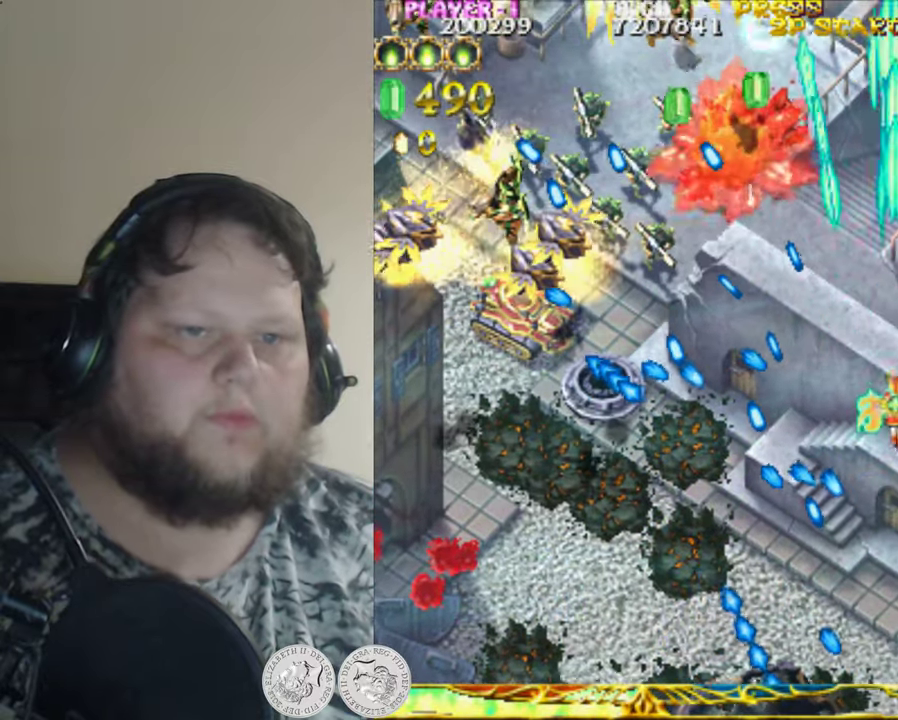
{"buttons": ["X", "DPAD_UP", "DPAD_RIGHT"], "left_stick": "center", "events": [[150, "DPAD_RIGHT", "down"], [150, "DPAD_UP", "up"], [216, "DPAD_UP", "down"], [450, "X", "up"], [466, "X", "down"]]}
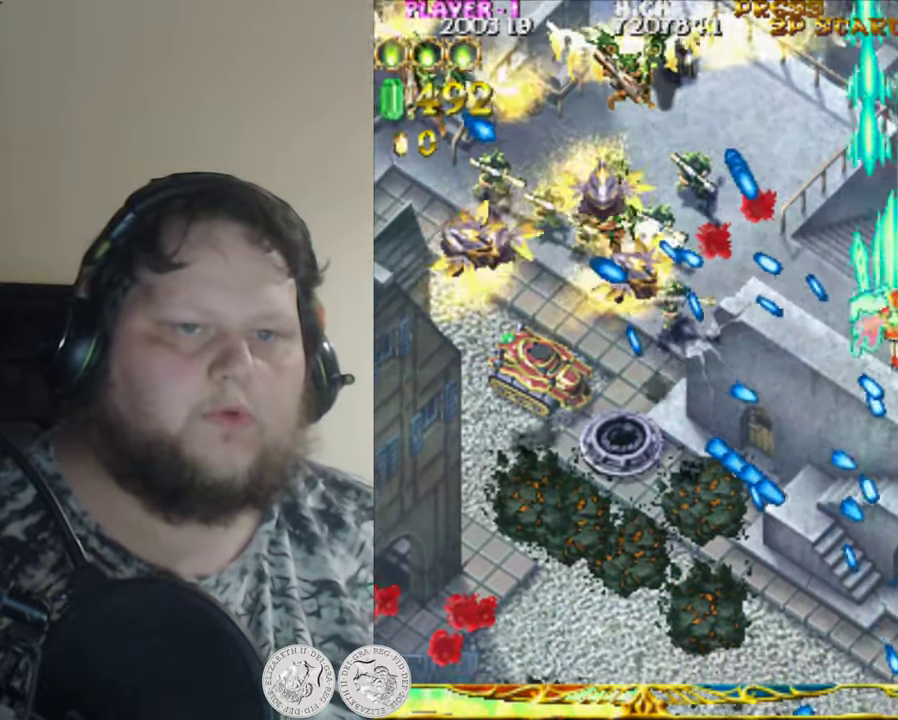
{"buttons": ["X", "DPAD_UP"], "left_stick": "center", "events": [[450, "DPAD_RIGHT", "up"]]}
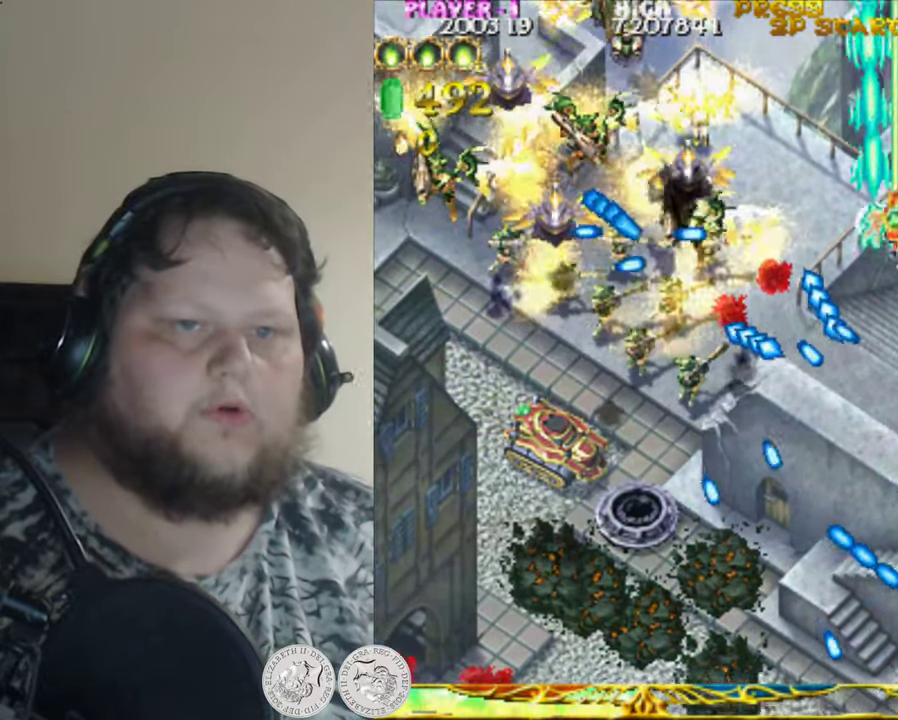
{"buttons": ["X", "DPAD_DOWN", "DPAD_RIGHT"], "left_stick": "center", "events": [[83, "DPAD_LEFT", "down"], [116, "DPAD_UP", "up"], [150, "DPAD_DOWN", "down"], [183, "DPAD_LEFT", "up"], [250, "DPAD_RIGHT", "down"], [316, "DPAD_RIGHT", "up"], [450, "DPAD_RIGHT", "down"]]}
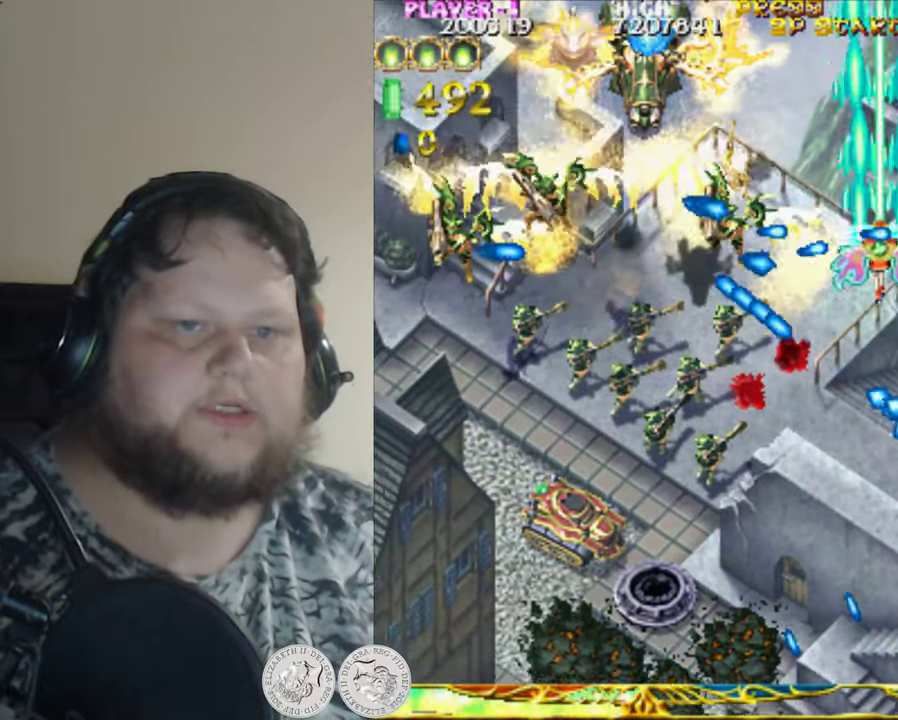
{"buttons": ["A", "X", "DPAD_DOWN", "DPAD_LEFT"], "left_stick": "center", "events": [[50, "A", "down"], [316, "DPAD_RIGHT", "up"], [366, "DPAD_LEFT", "down"]]}
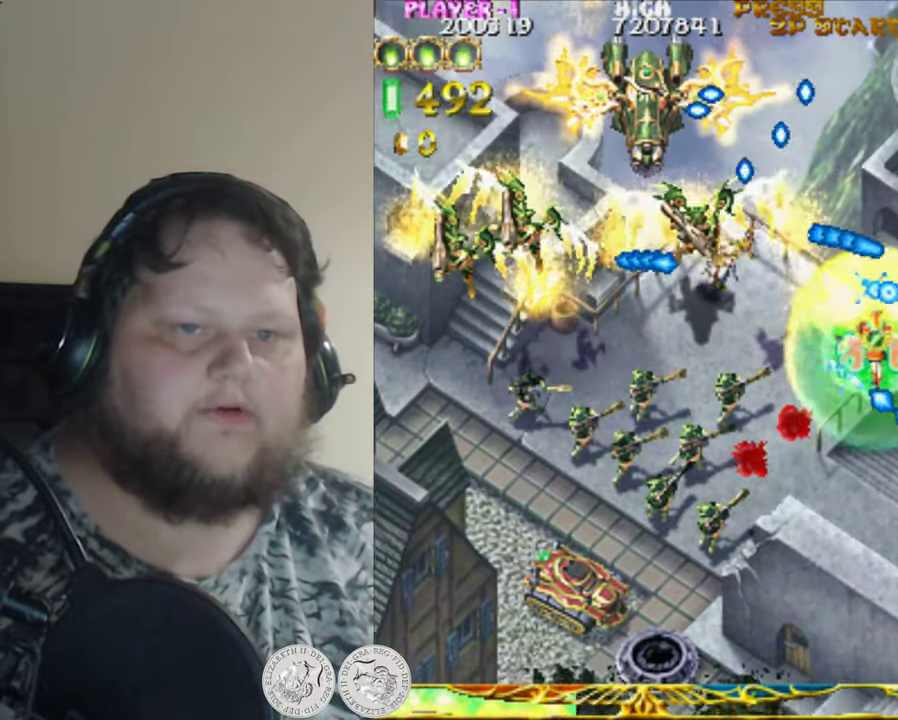
{"buttons": ["X", "DPAD_LEFT"], "left_stick": "center", "events": [[50, "DPAD_DOWN", "up"], [383, "A", "up"]]}
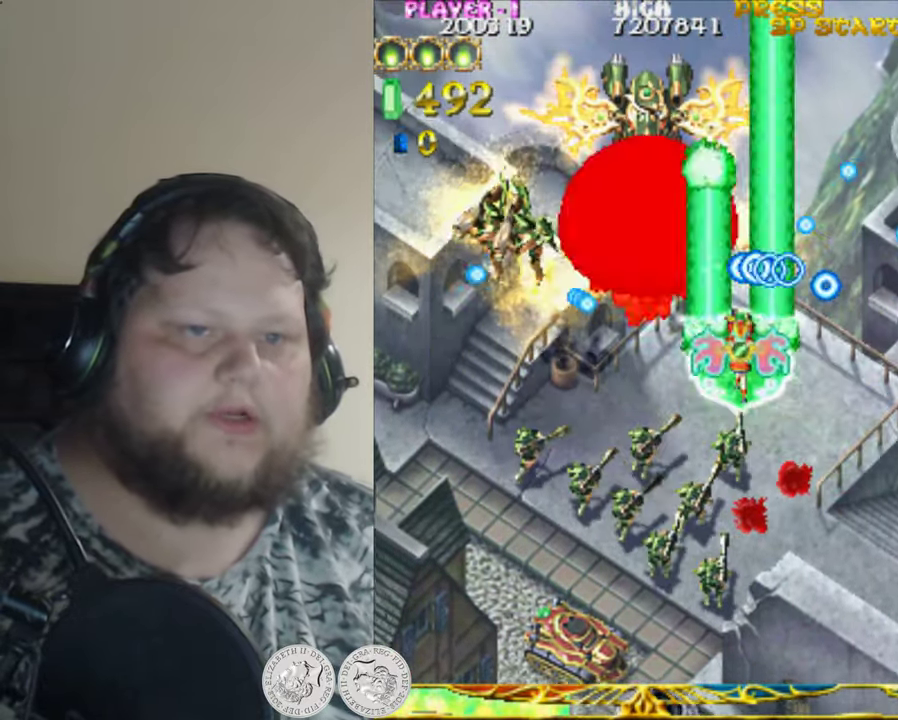
{"buttons": ["X", "DPAD_DOWN", "DPAD_LEFT"], "left_stick": "center", "events": [[16, "DPAD_DOWN", "down"]]}
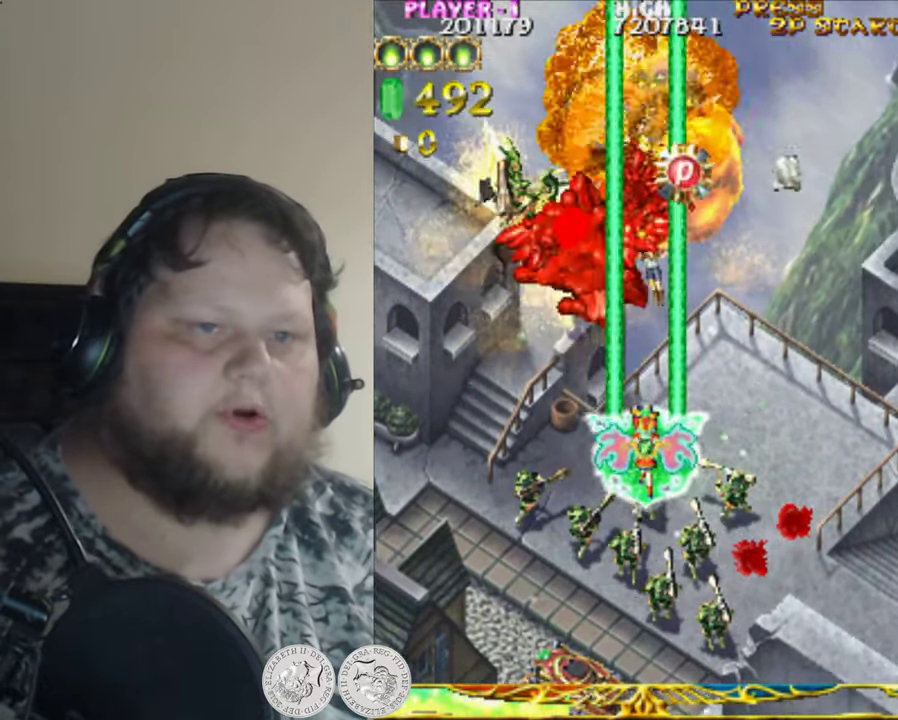
{"buttons": ["DPAD_UP", "DPAD_RIGHT"], "left_stick": "center", "events": [[83, "DPAD_DOWN", "up"], [250, "DPAD_LEFT", "up"], [283, "DPAD_UP", "down"], [366, "X", "up"], [466, "DPAD_RIGHT", "down"]]}
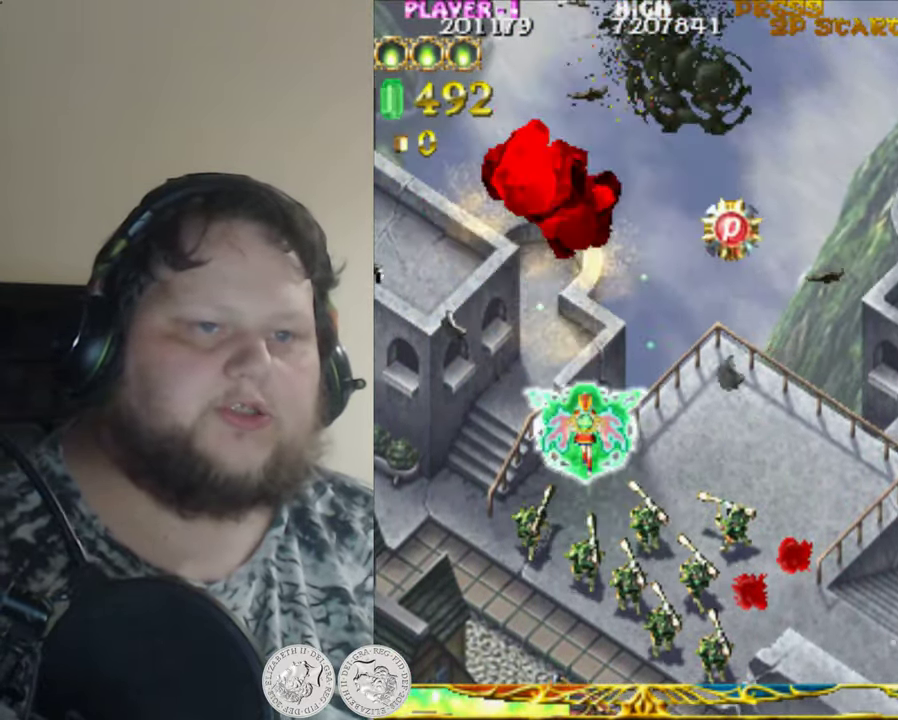
{"buttons": ["DPAD_RIGHT"], "left_stick": "center", "events": [[66, "X", "down"], [133, "X", "up"], [483, "DPAD_UP", "up"]]}
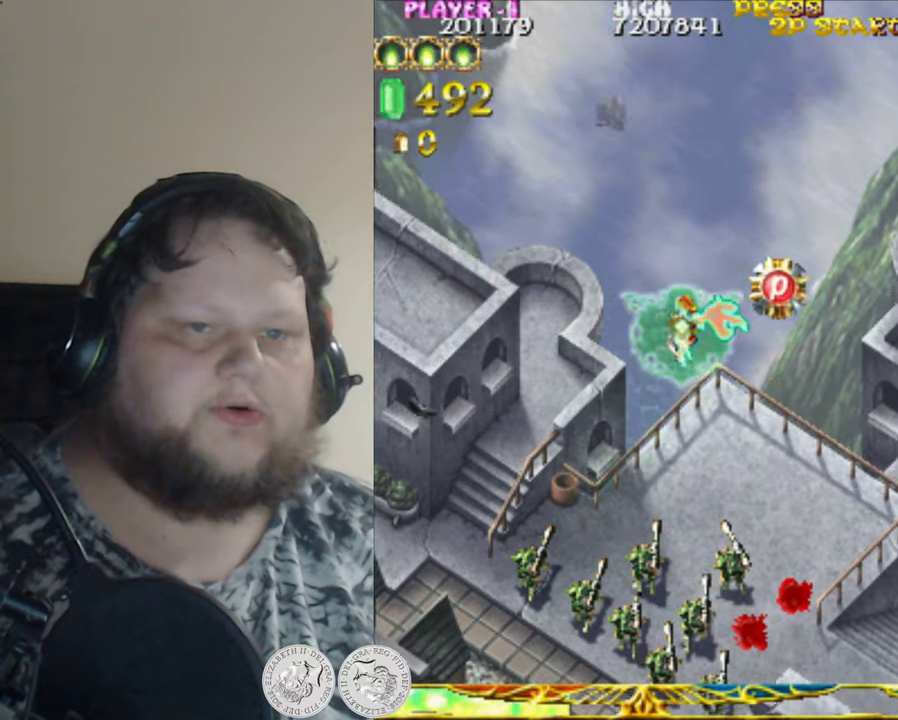
{"buttons": ["DPAD_DOWN", "DPAD_LEFT"], "left_stick": "center", "events": [[383, "DPAD_DOWN", "down"], [433, "DPAD_RIGHT", "up"], [500, "DPAD_LEFT", "down"]]}
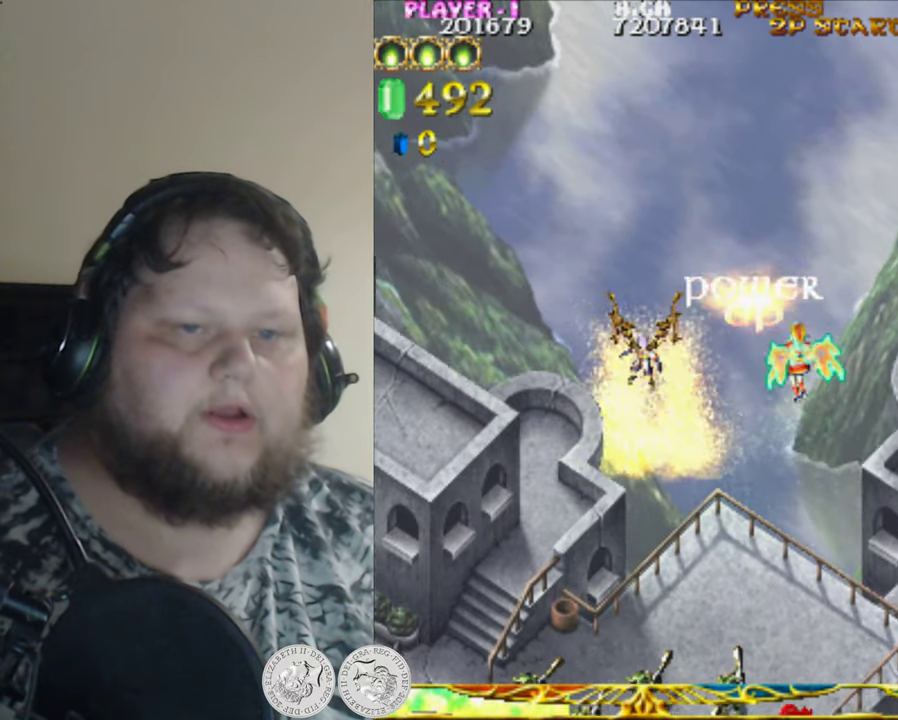
{"buttons": ["X", "DPAD_DOWN", "DPAD_LEFT"], "left_stick": "center", "events": [[467, "X", "down"]]}
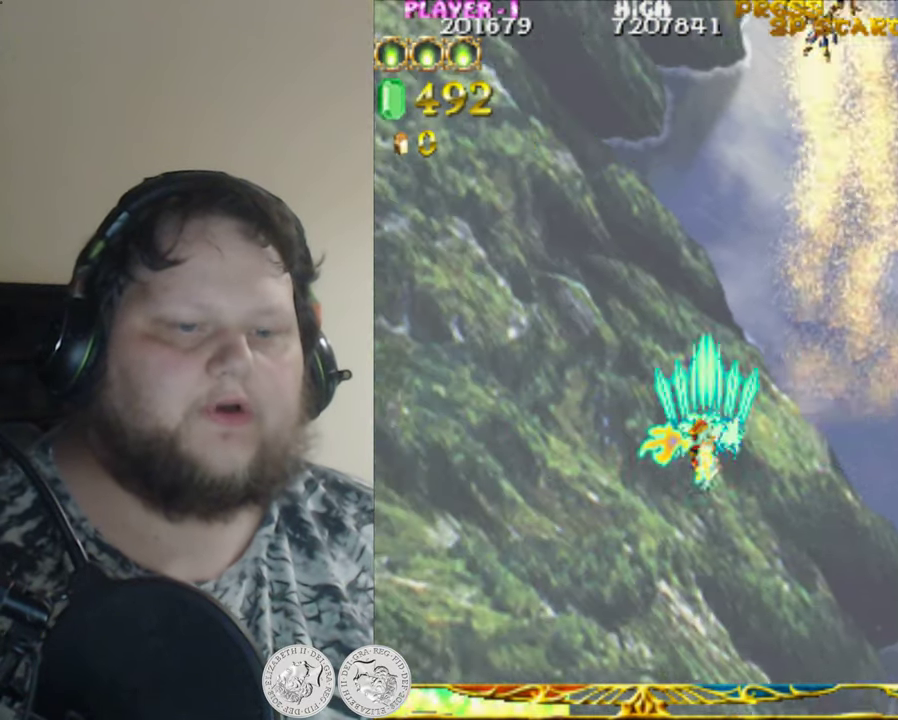
{"buttons": ["X", "DPAD_DOWN", "DPAD_LEFT"], "left_stick": "center", "events": [[50, "DPAD_LEFT", "up"], [483, "DPAD_LEFT", "down"]]}
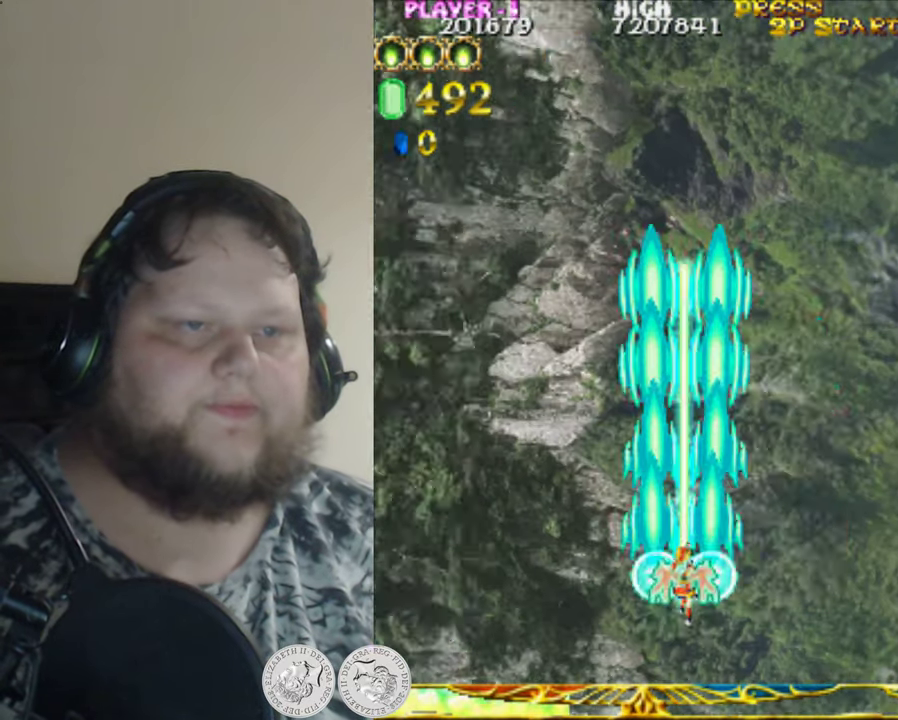
{"buttons": ["X", "DPAD_DOWN"], "left_stick": "center", "events": [[117, "DPAD_LEFT", "up"]]}
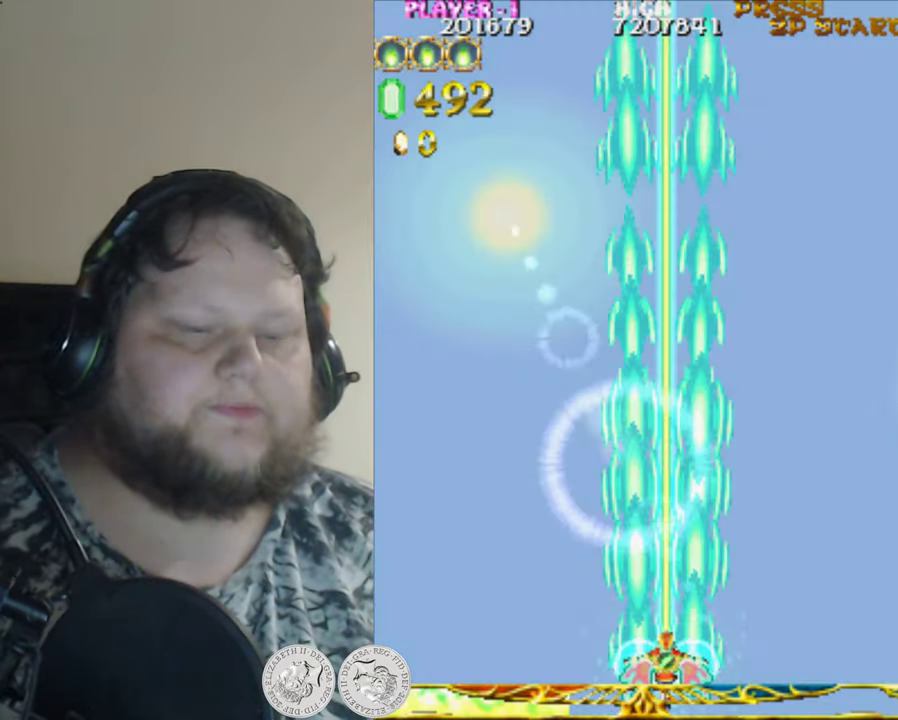
{"buttons": ["X"], "left_stick": "center", "events": [[217, "DPAD_DOWN", "up"], [317, "DPAD_LEFT", "down"], [383, "DPAD_LEFT", "up"]]}
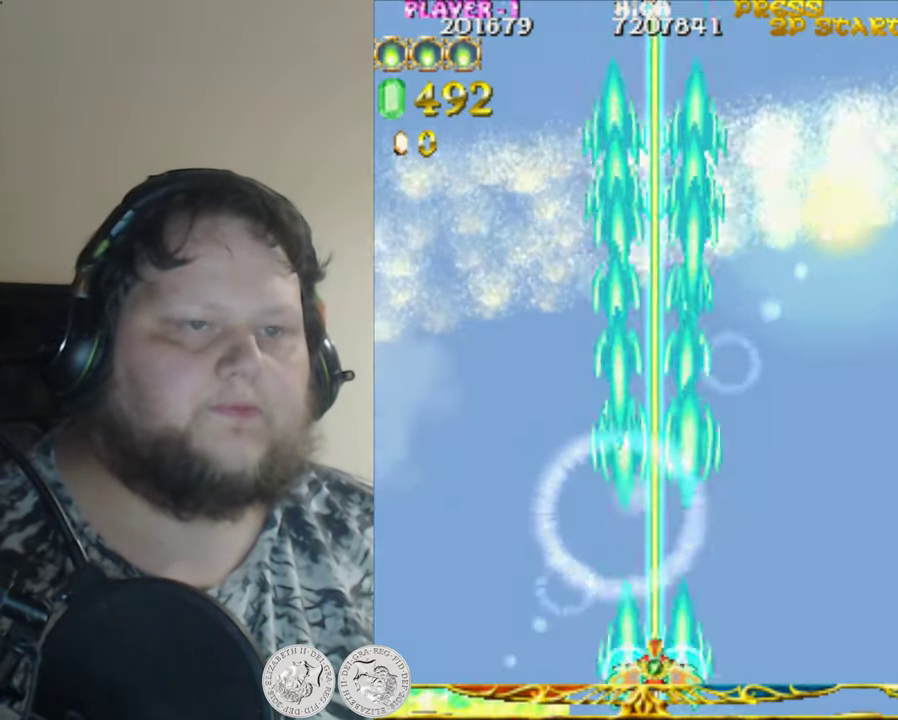
{"buttons": ["X"], "left_stick": "center", "events": []}
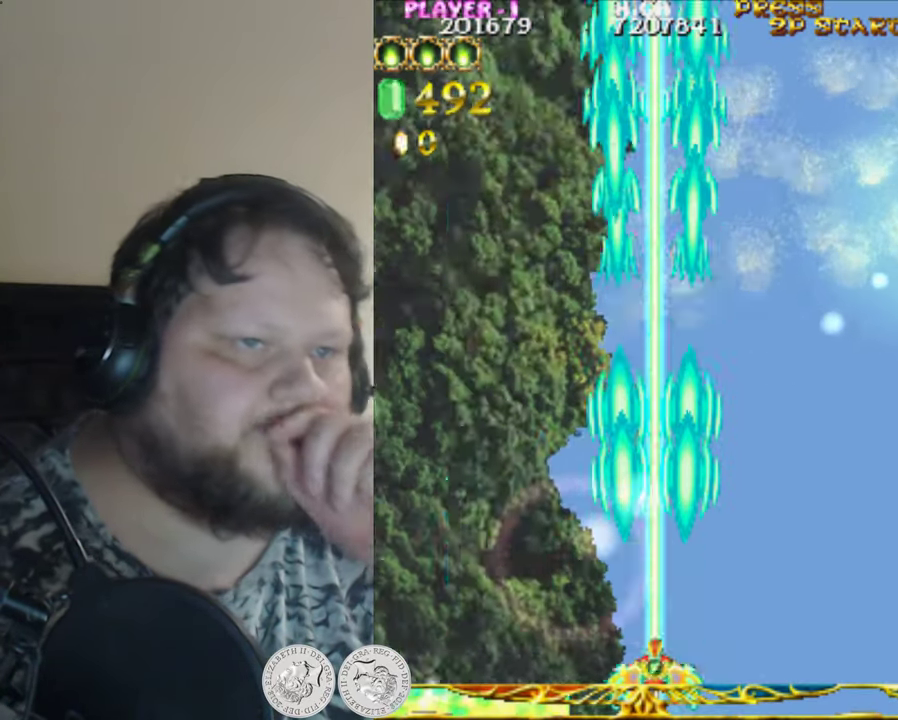
{"buttons": ["X"], "left_stick": "center", "events": []}
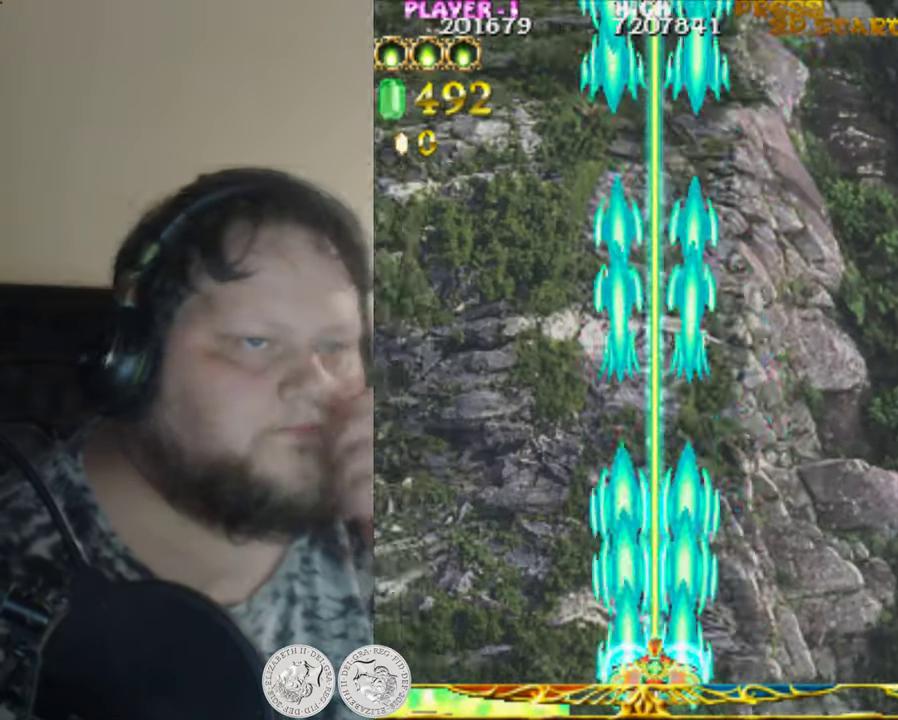
{"buttons": ["X"], "left_stick": "center", "events": []}
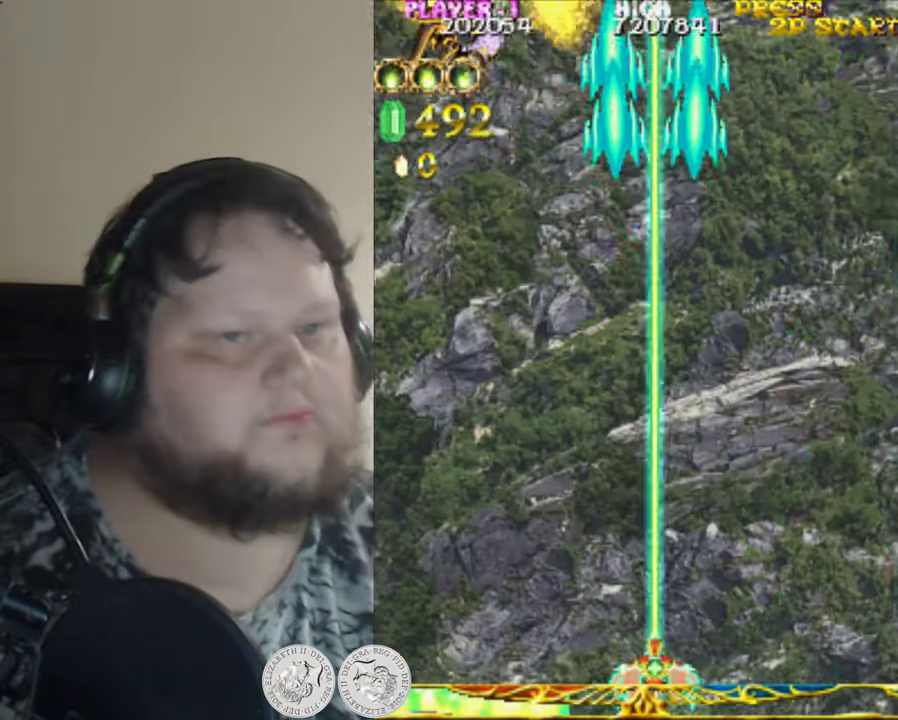
{"buttons": ["X"], "left_stick": "center", "events": []}
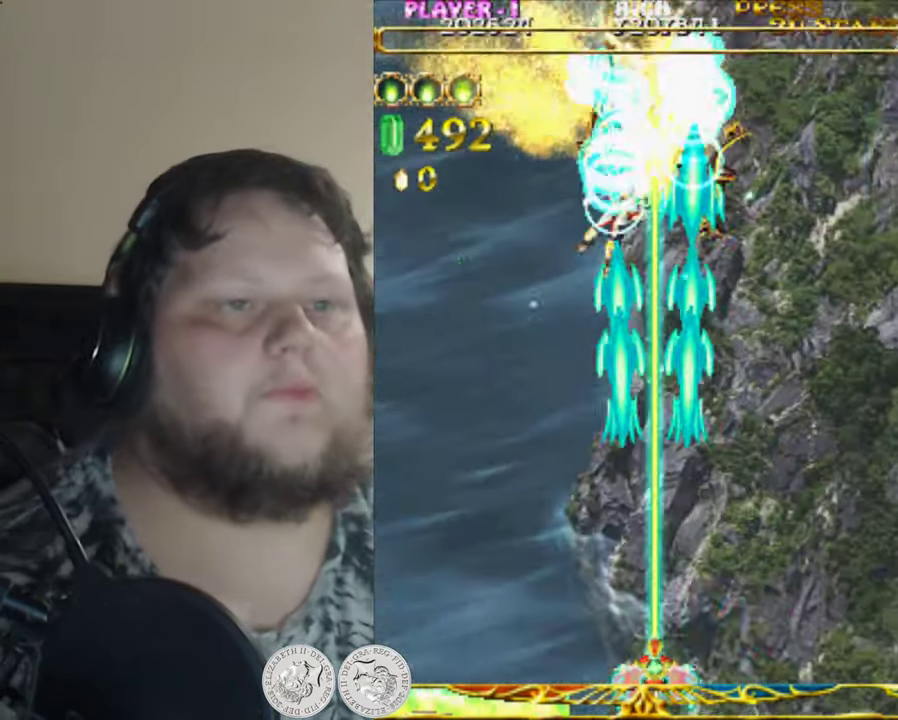
{"buttons": ["X"], "left_stick": "center", "events": []}